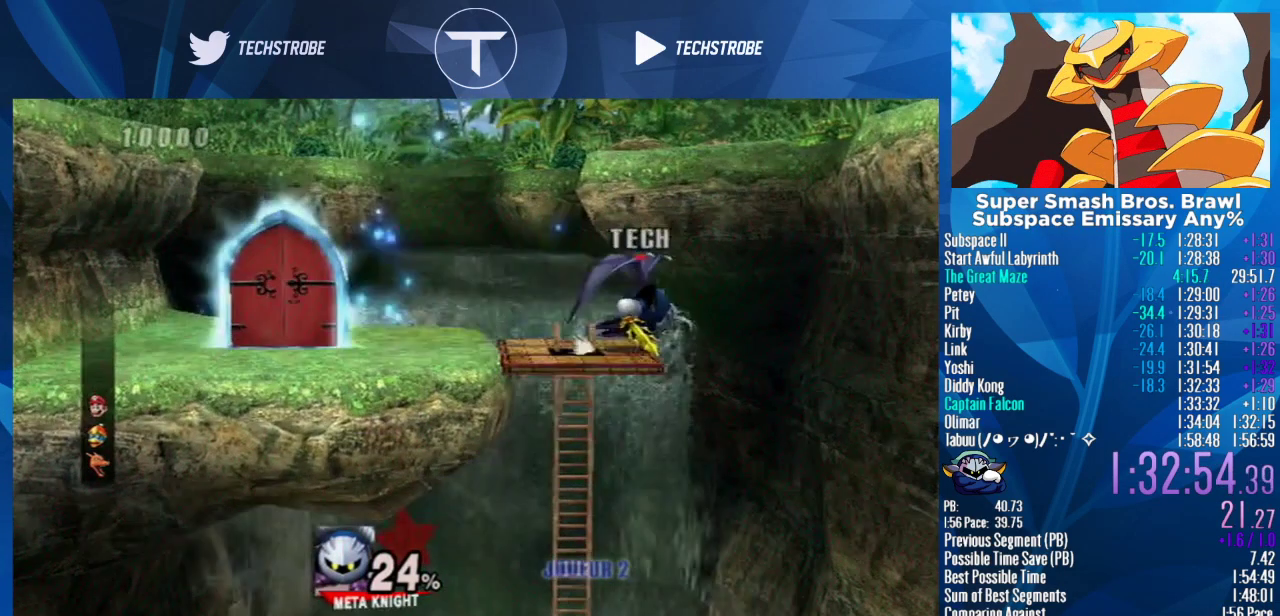
Gameplay with a controller (Nintendo layout); each line is a JSON object with the inputs held at the frame after it. "events" lists button and stick changes between this image and that frame as [ms after this image, input, new state], when the widget could be followed in between. Not read: L3 R3.
{"buttons": [], "left_stick": "down-right", "right_stick": "center", "events": [[67, "left_stick", "down-right"]]}
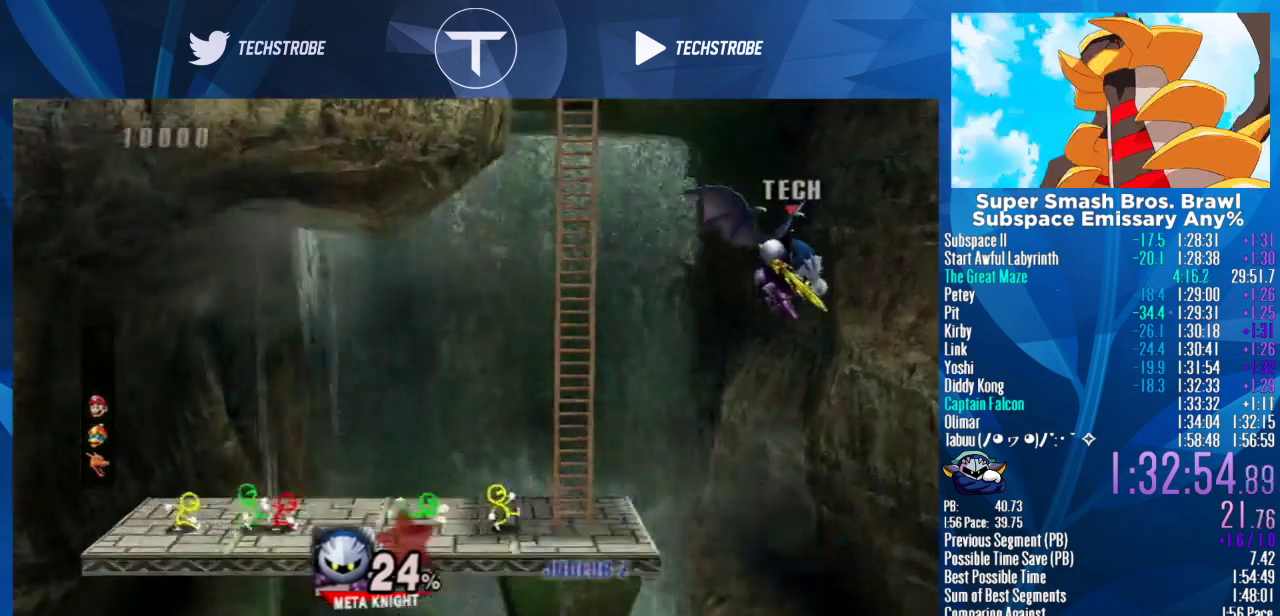
{"buttons": [], "left_stick": "down-right", "right_stick": "center", "events": []}
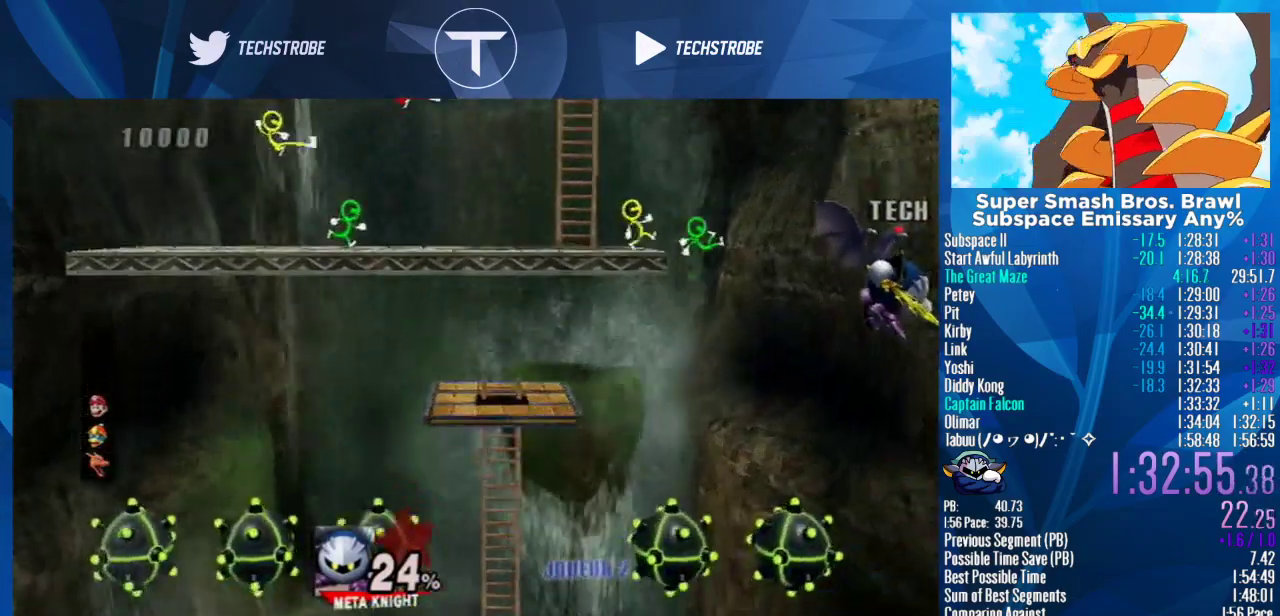
{"buttons": [], "left_stick": "down-right", "right_stick": "center", "events": []}
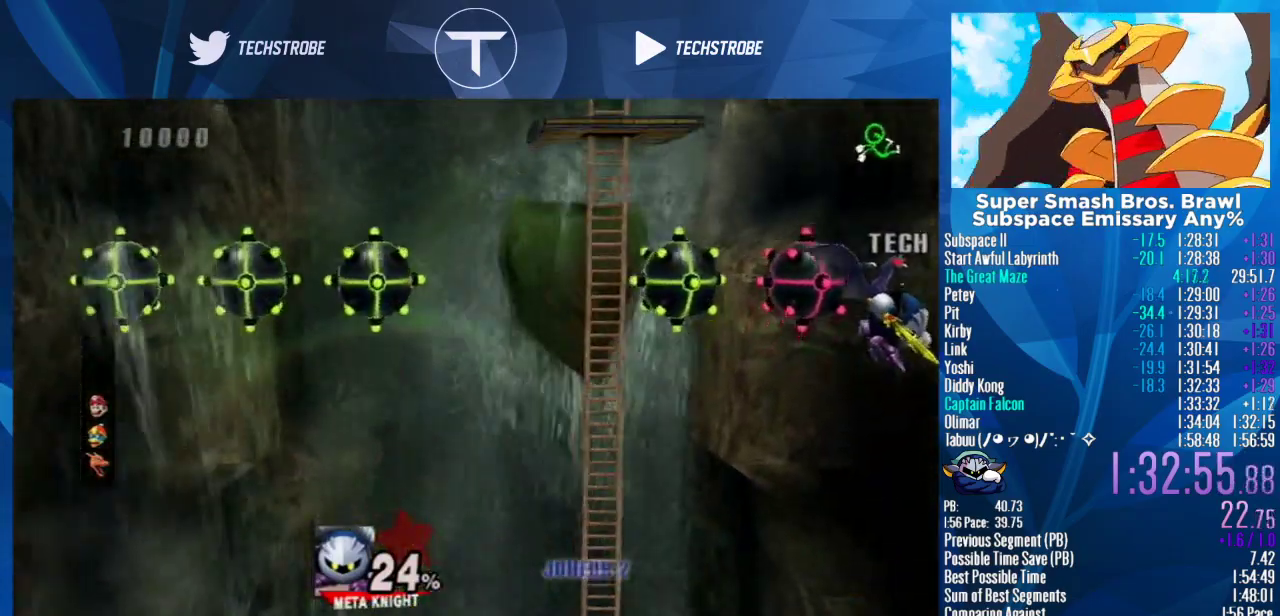
{"buttons": [], "left_stick": "down-right", "right_stick": "center", "events": []}
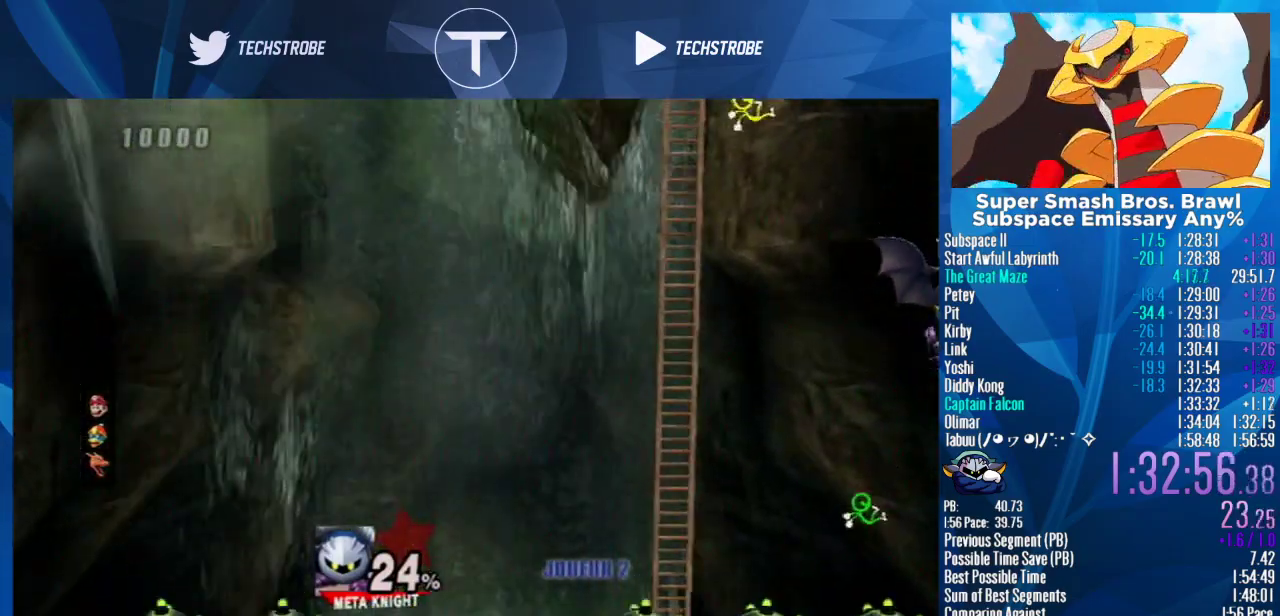
{"buttons": [], "left_stick": "down", "right_stick": "center", "events": [[167, "left_stick", "down"]]}
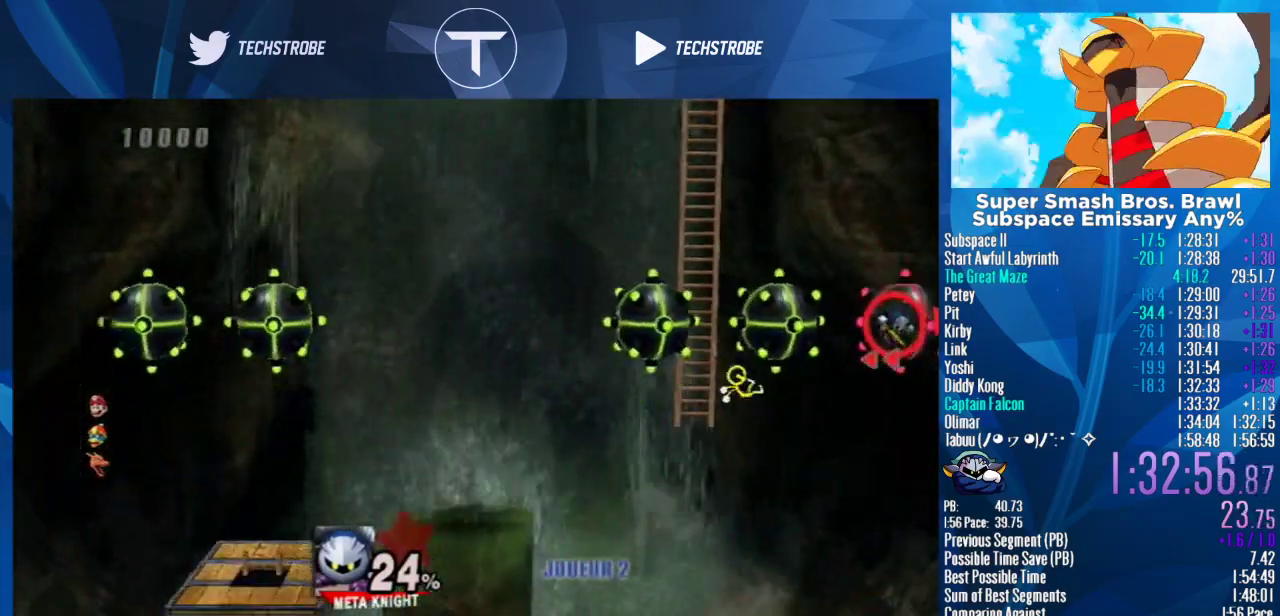
{"buttons": [], "left_stick": "down", "right_stick": "center", "events": []}
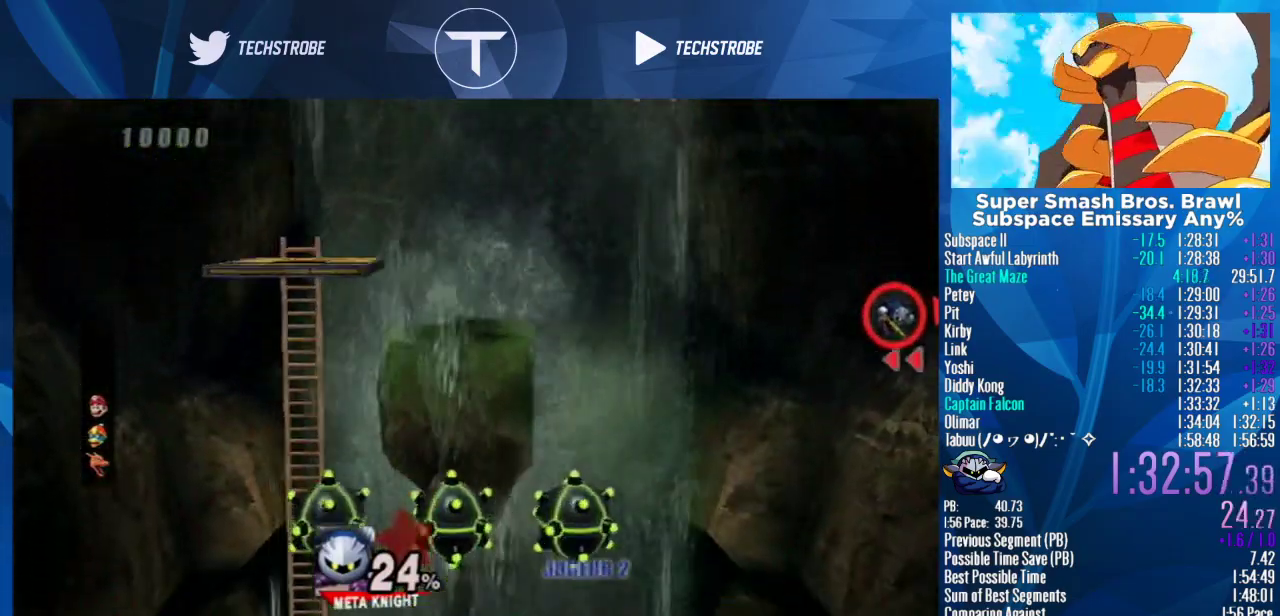
{"buttons": [], "left_stick": "down", "right_stick": "center", "events": []}
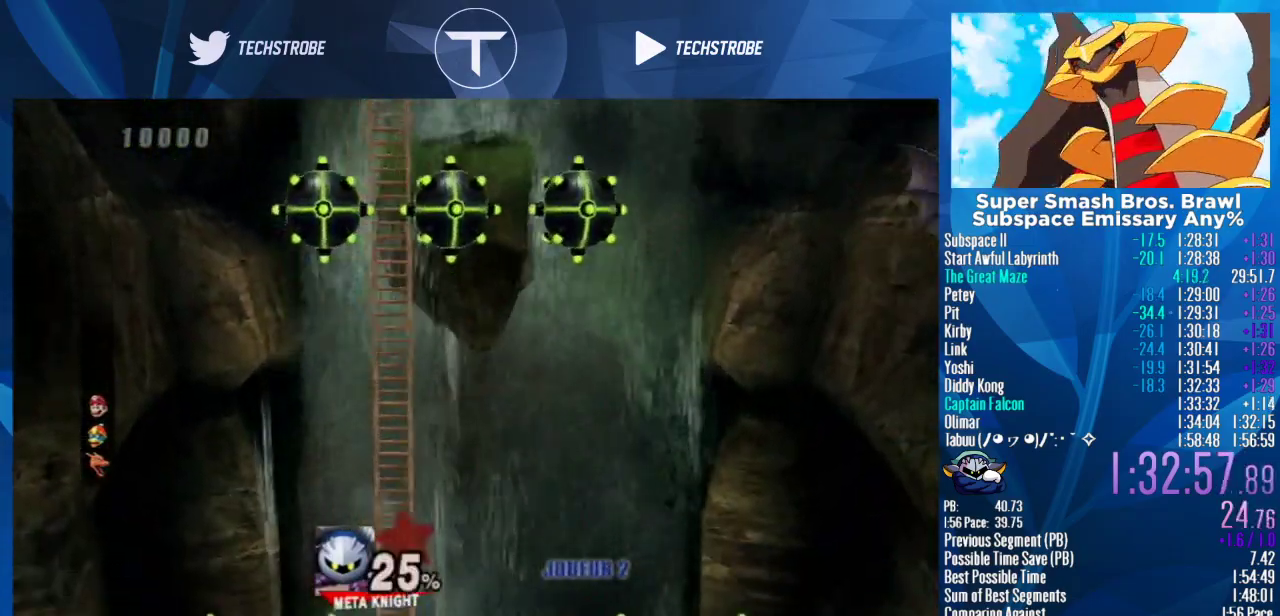
{"buttons": [], "left_stick": "down", "right_stick": "center", "events": []}
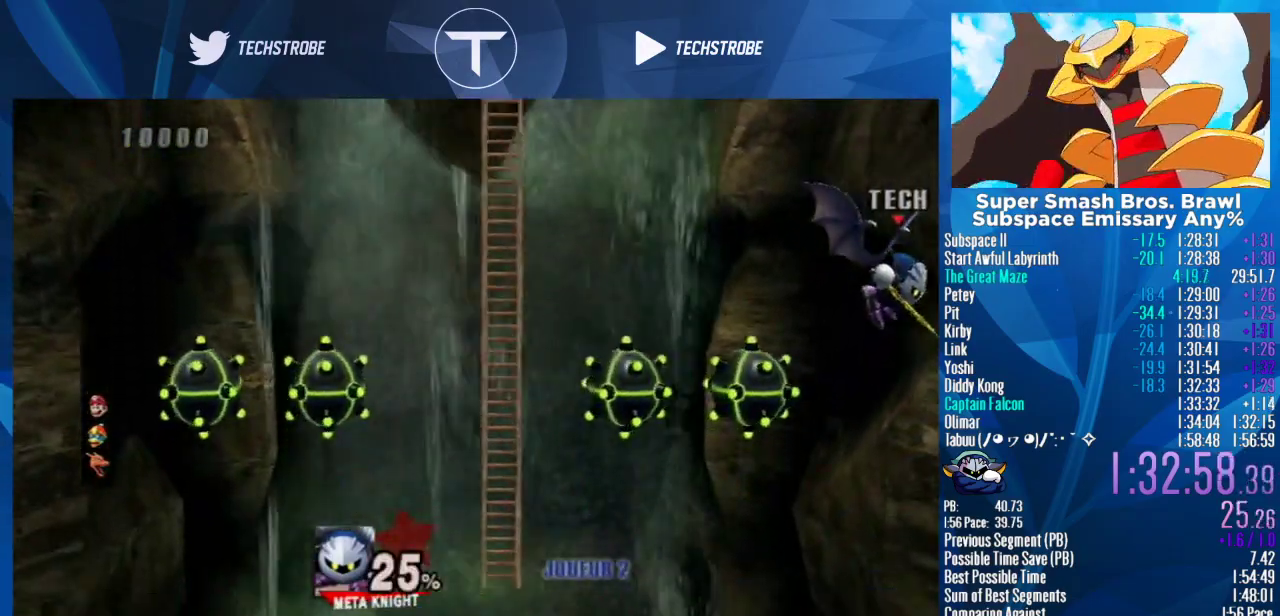
{"buttons": [], "left_stick": "down-left", "right_stick": "center", "events": [[267, "left_stick", "left"], [467, "left_stick", "down-left"]]}
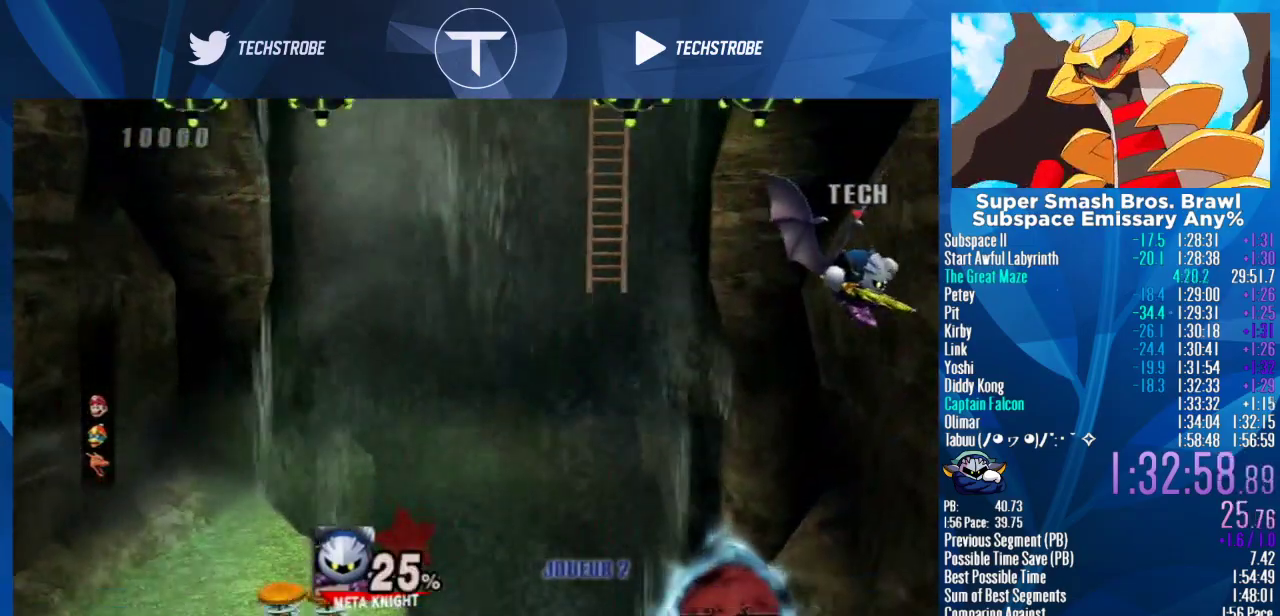
{"buttons": [], "left_stick": "down", "right_stick": "center", "events": [[33, "left_stick", "down"]]}
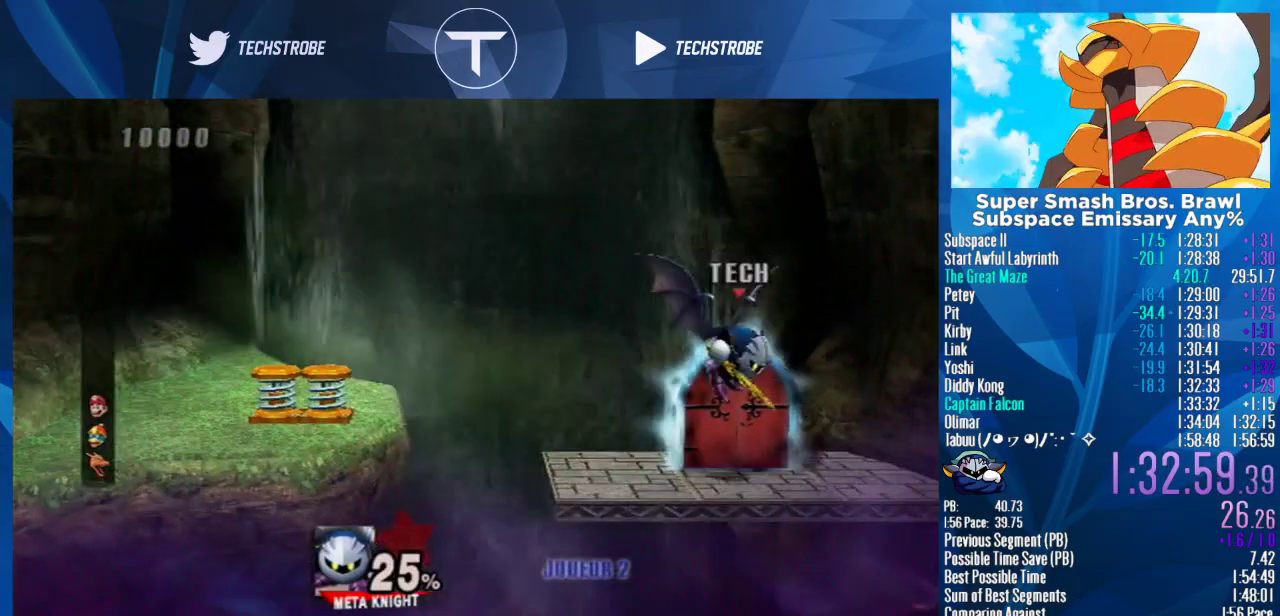
{"buttons": [], "left_stick": "center", "right_stick": "center", "events": [[100, "left_stick", "up"], [433, "left_stick", "center"]]}
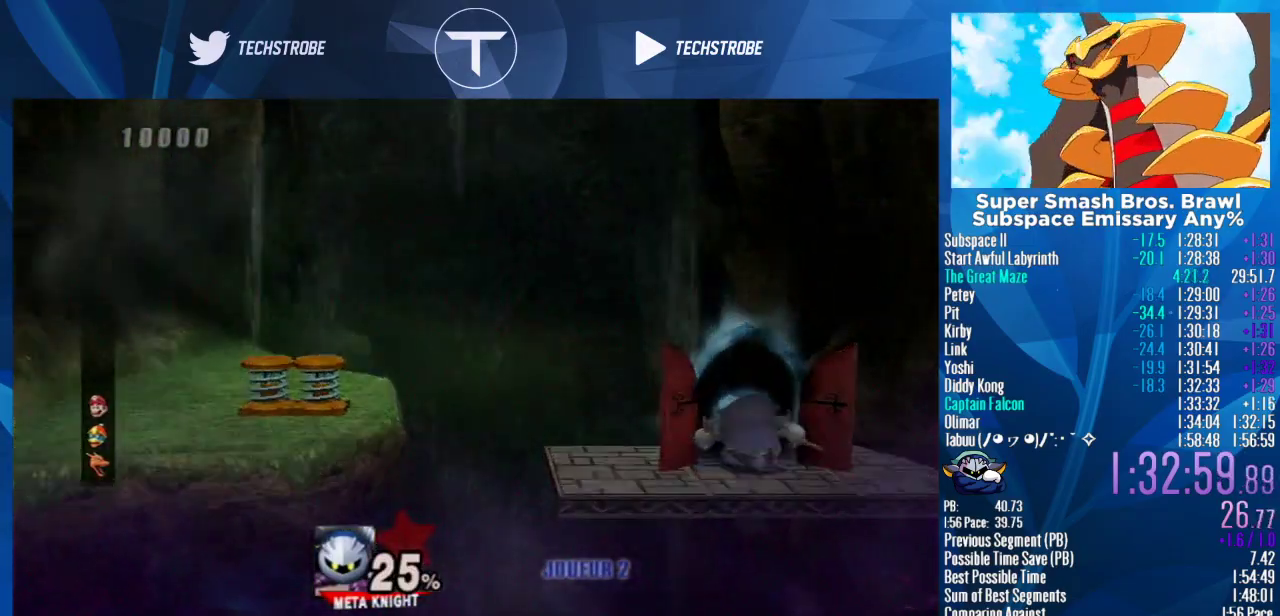
{"buttons": [], "left_stick": "center", "right_stick": "center", "events": []}
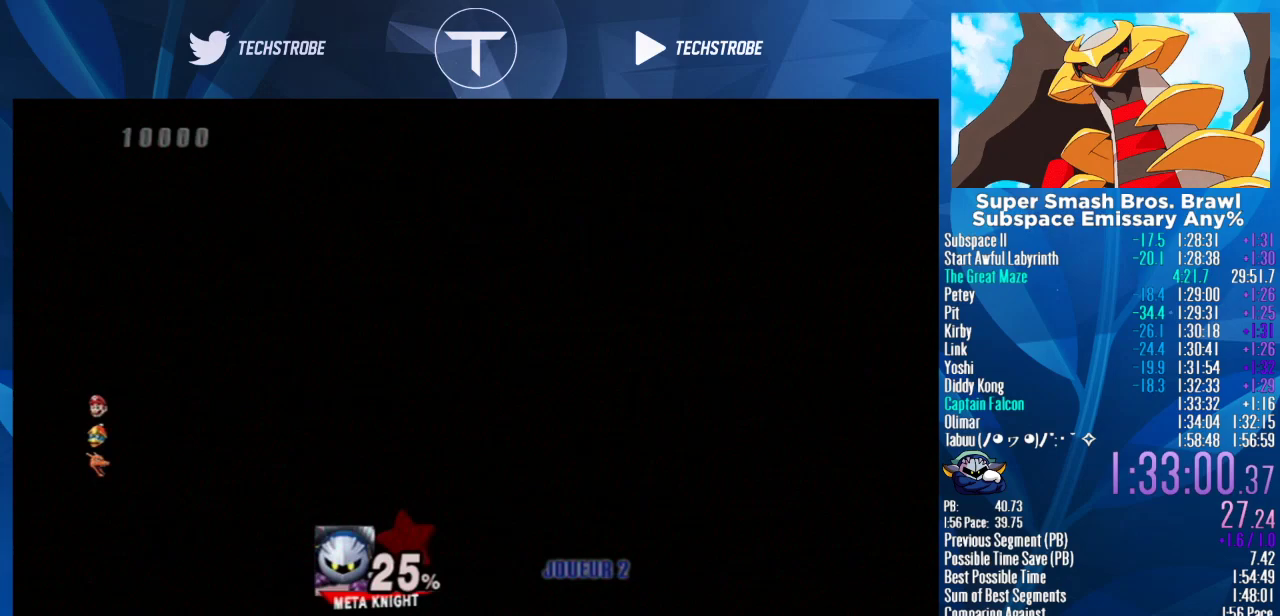
{"buttons": [], "left_stick": "center", "right_stick": "center", "events": []}
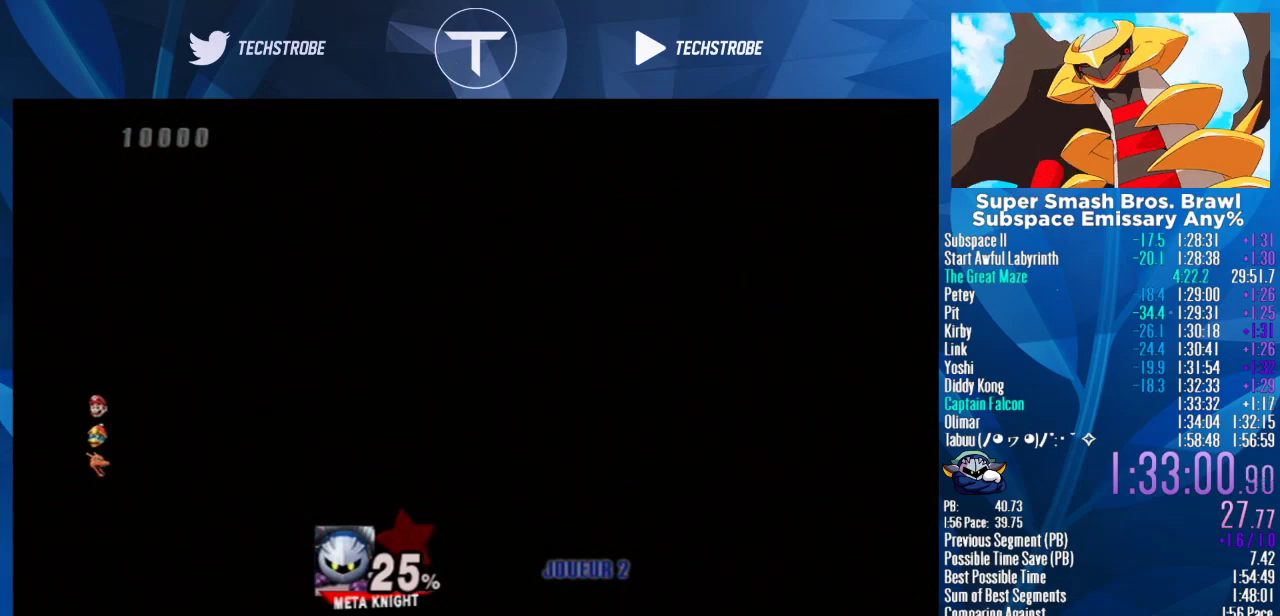
{"buttons": [], "left_stick": "right", "right_stick": "center", "events": [[300, "left_stick", "right"]]}
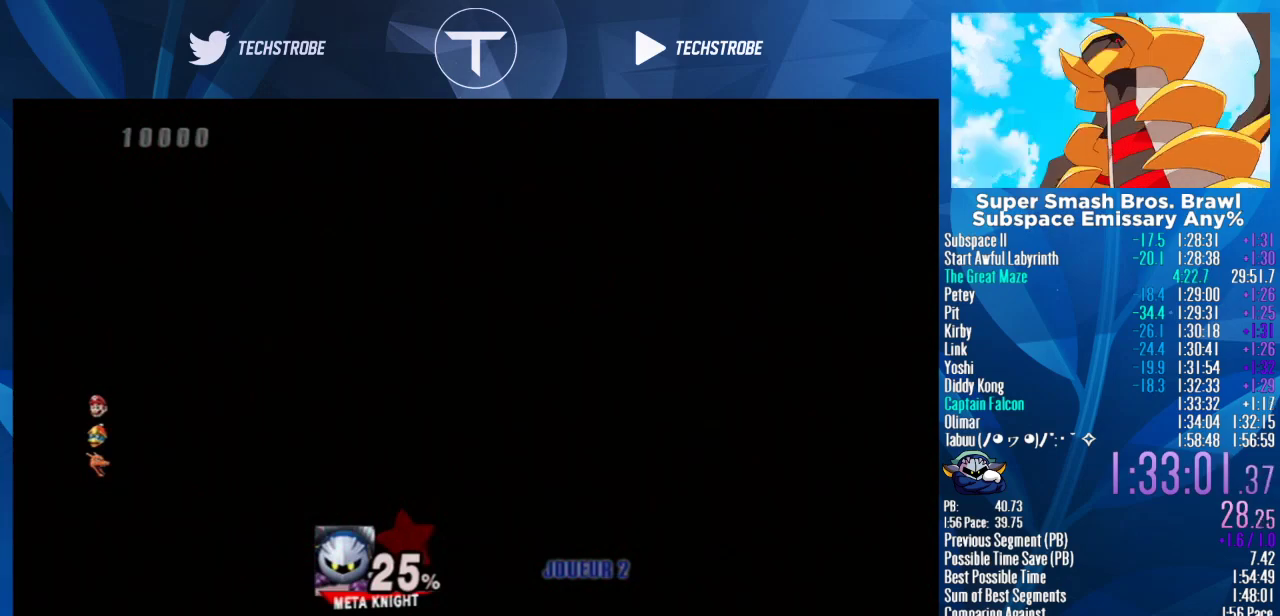
{"buttons": [], "left_stick": "right", "right_stick": "center", "events": []}
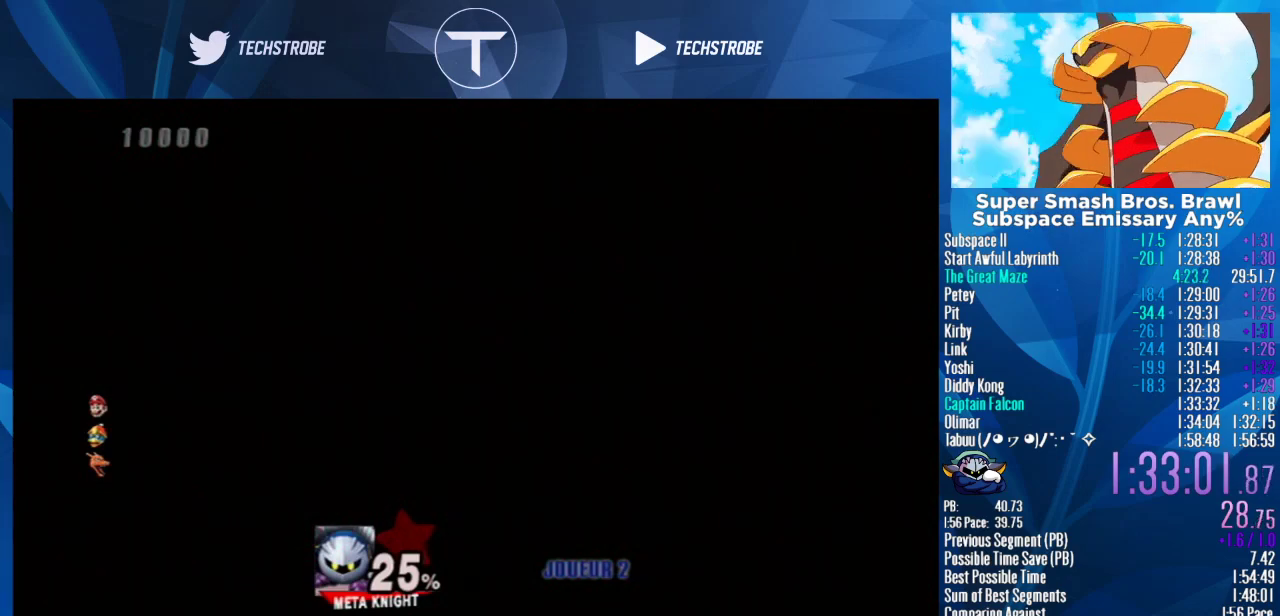
{"buttons": [], "left_stick": "right", "right_stick": "center", "events": []}
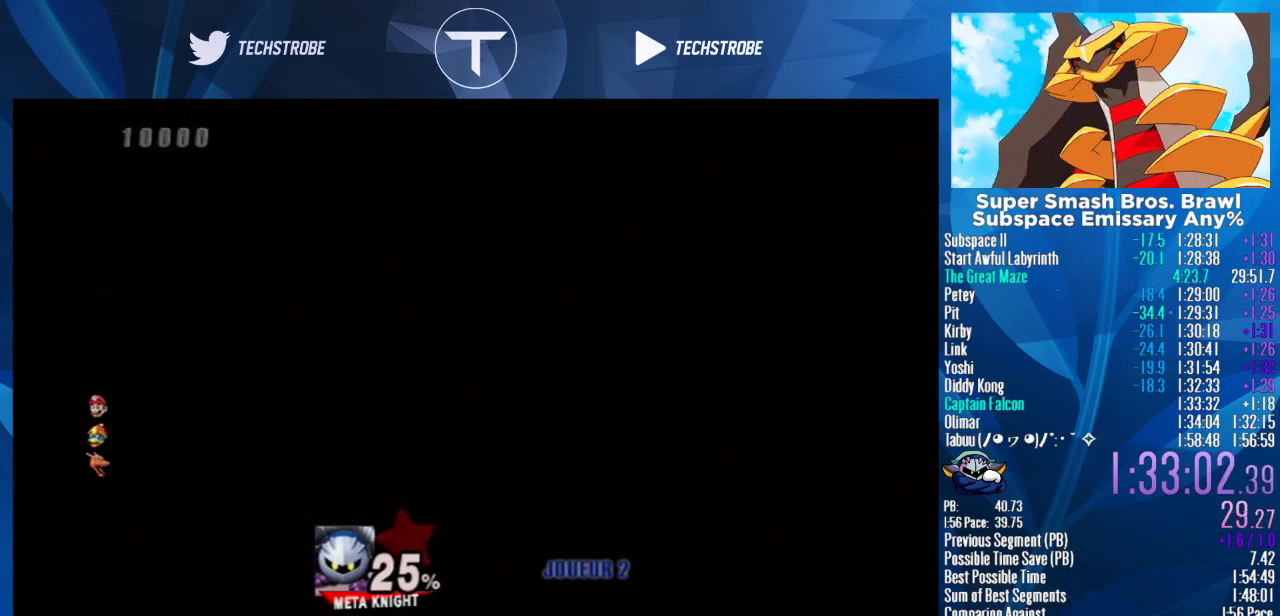
{"buttons": [], "left_stick": "right", "right_stick": "center", "events": []}
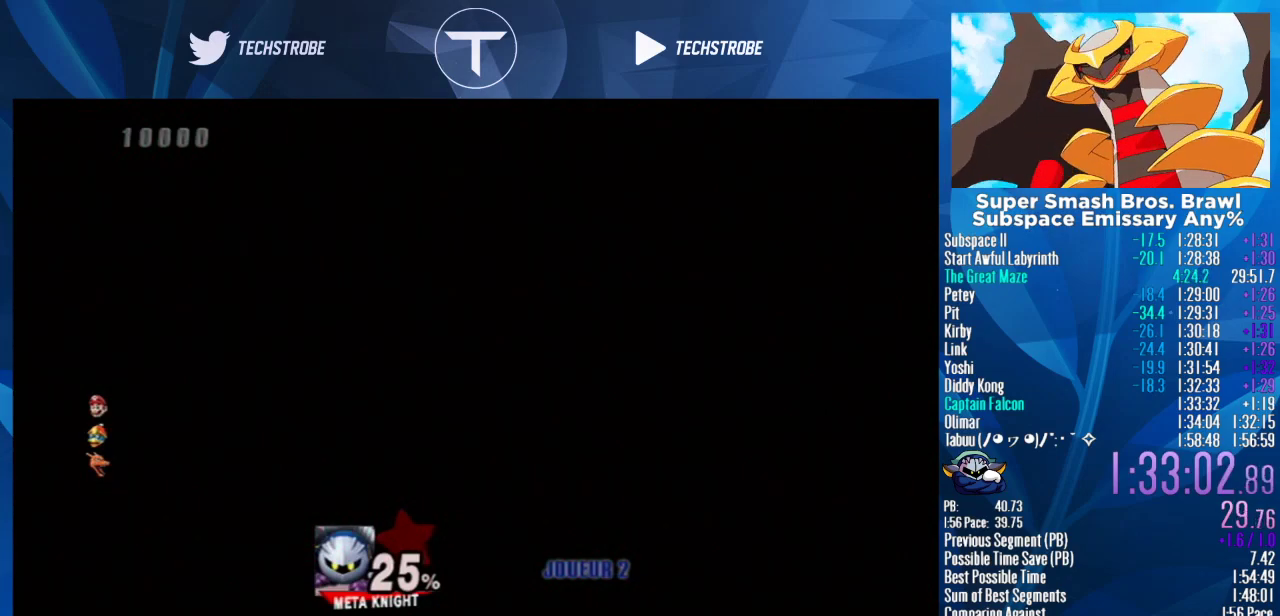
{"buttons": [], "left_stick": "right", "right_stick": "center", "events": []}
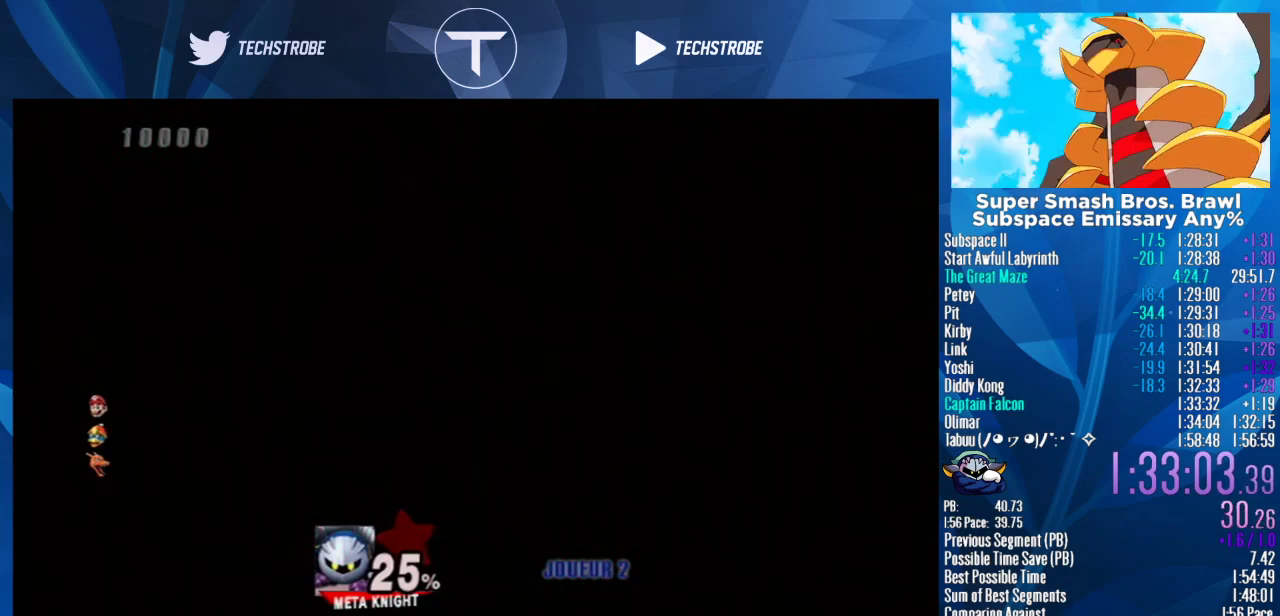
{"buttons": [], "left_stick": "right", "right_stick": "center", "events": []}
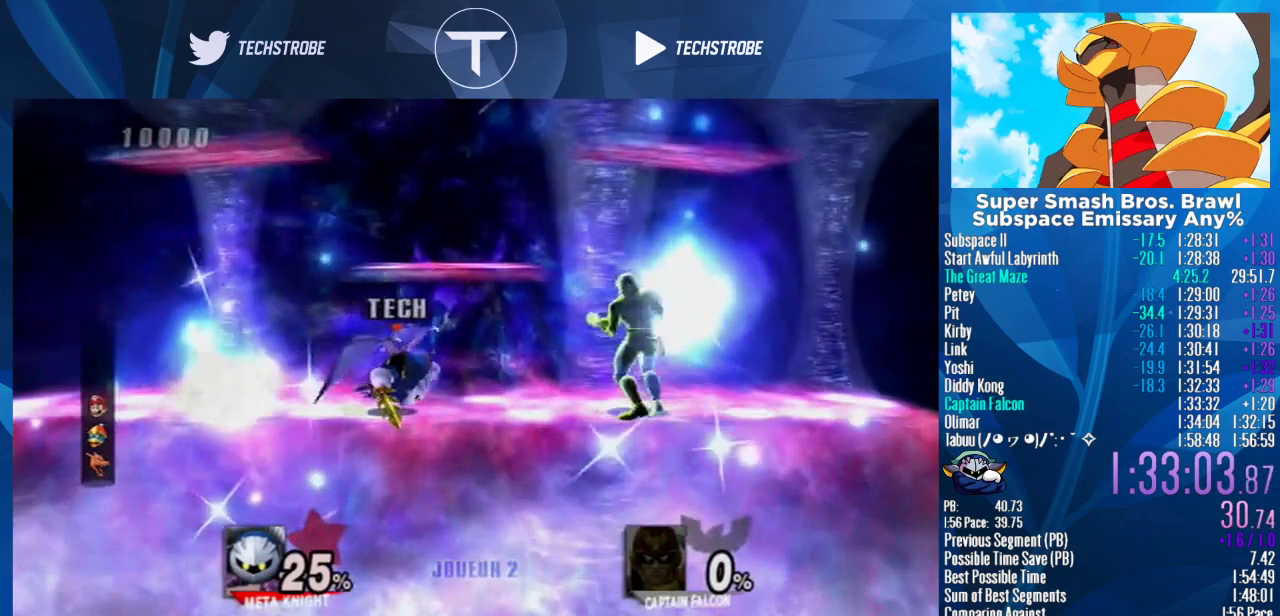
{"buttons": [], "left_stick": "center", "right_stick": "center", "events": [[100, "A", "down"], [200, "A", "up"], [333, "left_stick", "center"]]}
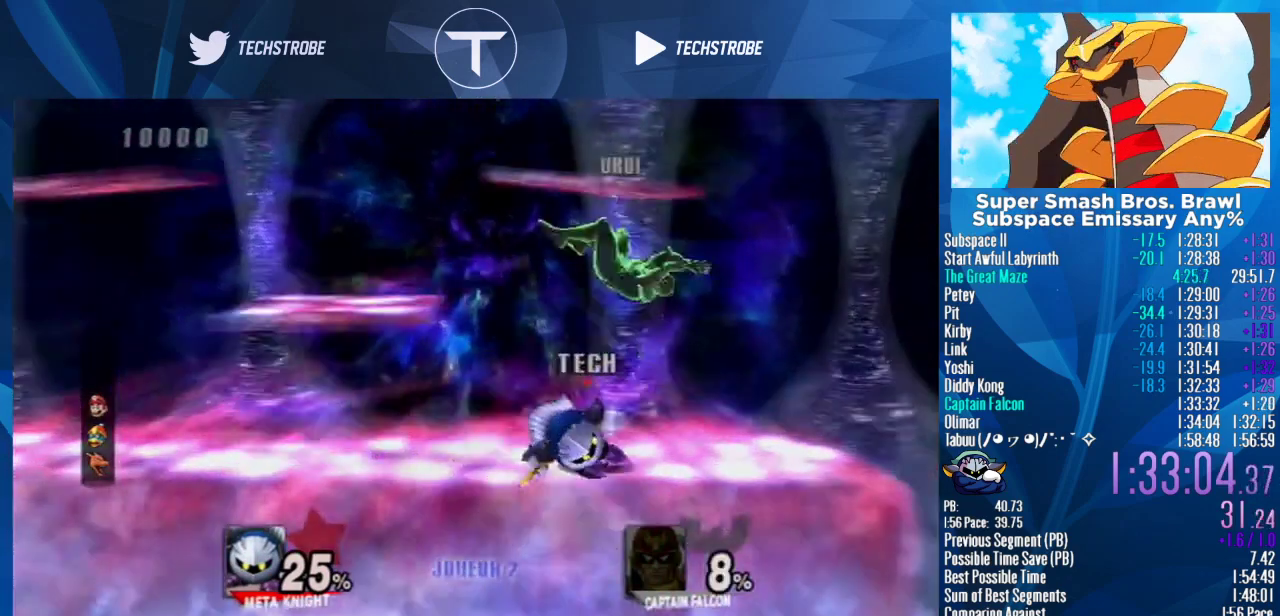
{"buttons": ["B"], "left_stick": "up", "right_stick": "center", "events": [[233, "left_stick", "up"], [267, "Y", "down"], [333, "B", "down"], [333, "Y", "up"]]}
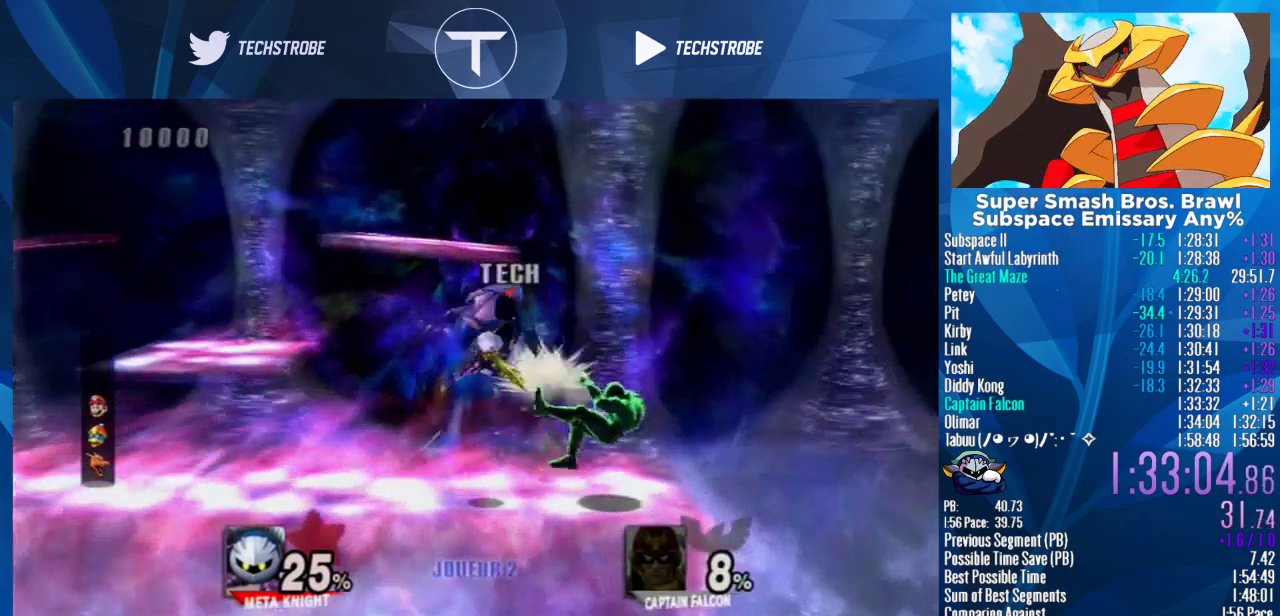
{"buttons": [], "left_stick": "down", "right_stick": "center", "events": [[67, "B", "up"], [300, "left_stick", "down"]]}
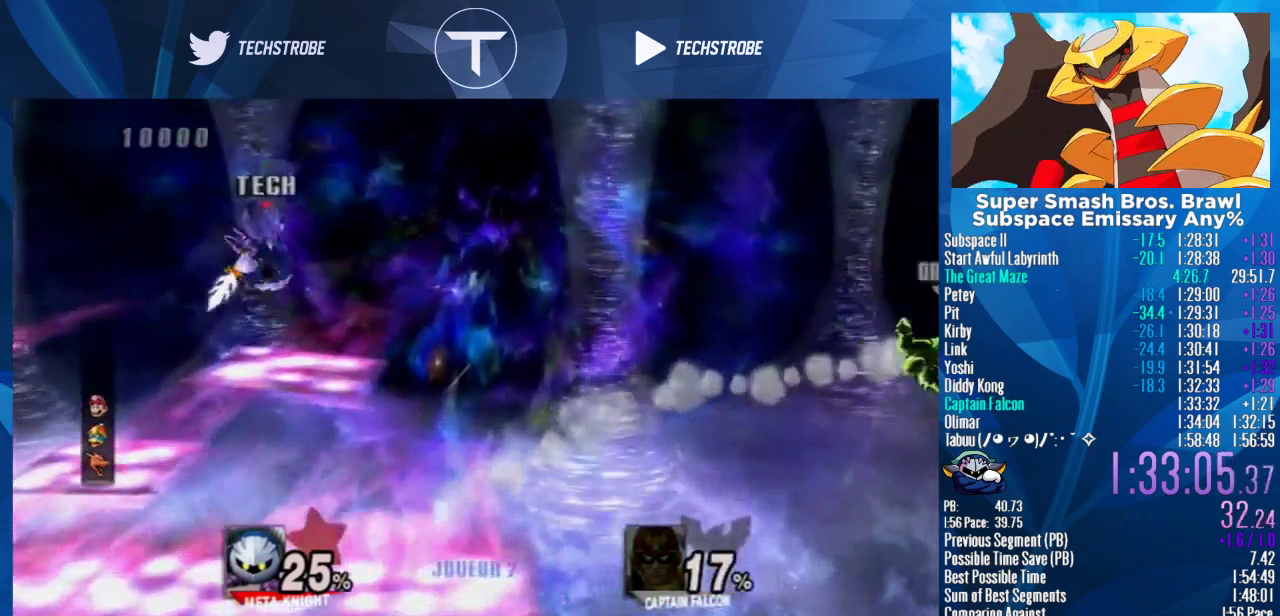
{"buttons": [], "left_stick": "up-left", "right_stick": "center", "events": [[133, "left_stick", "left"], [300, "left_stick", "up-left"]]}
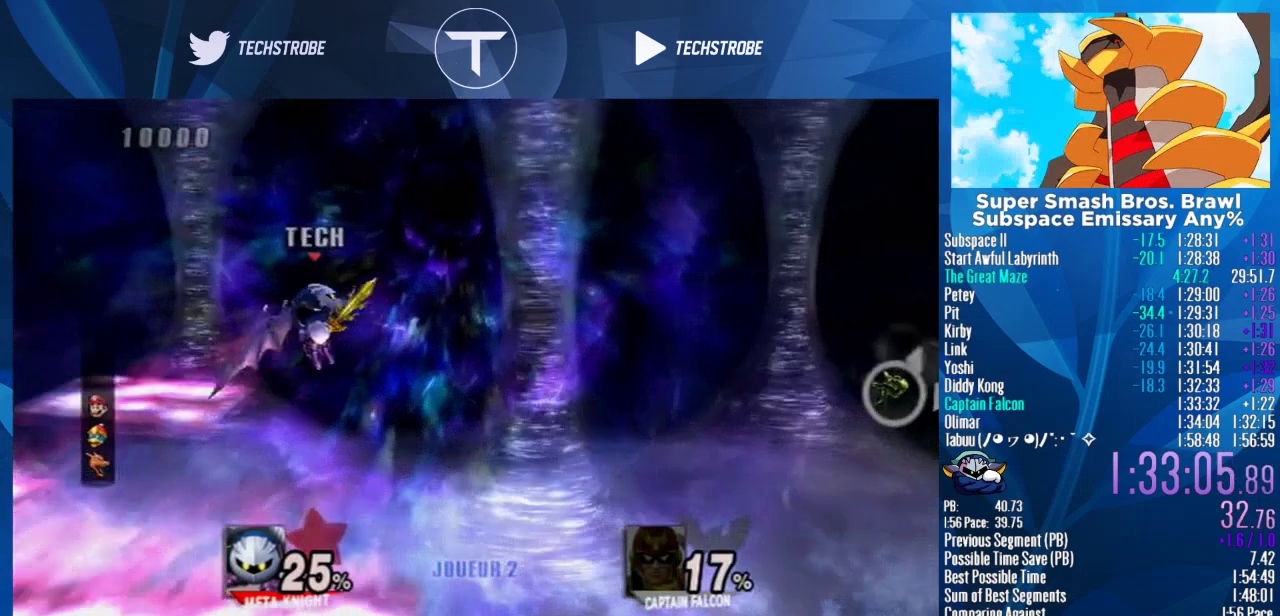
{"buttons": [], "left_stick": "center", "right_stick": "center", "events": [[267, "left_stick", "center"]]}
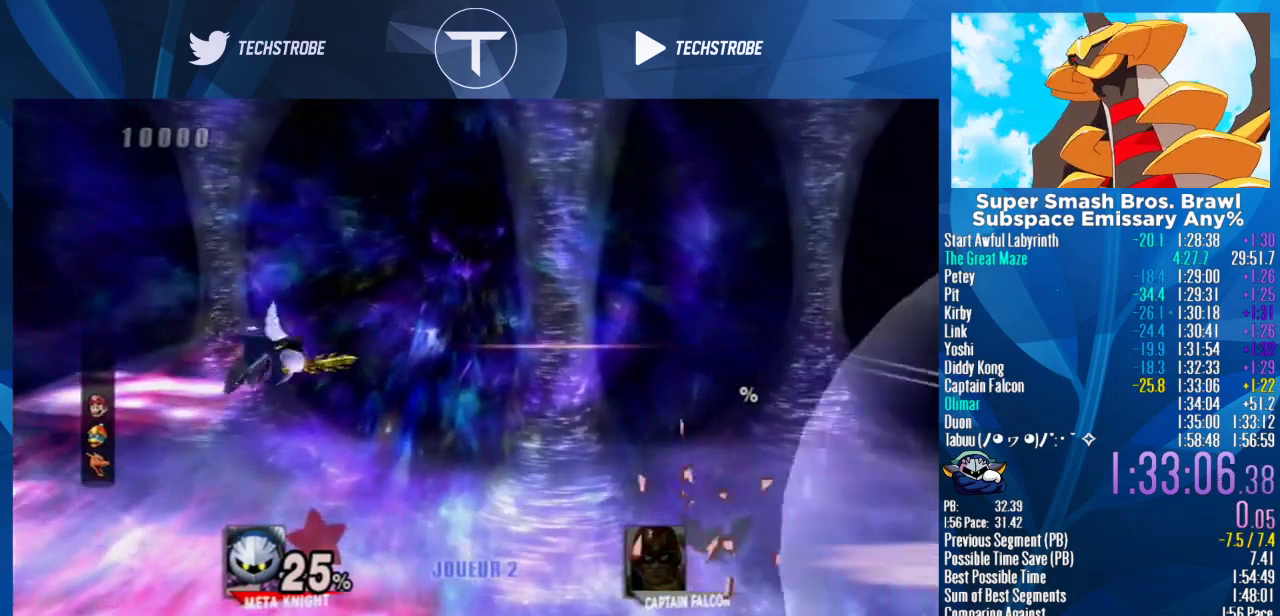
{"buttons": [], "left_stick": "center", "right_stick": "center", "events": []}
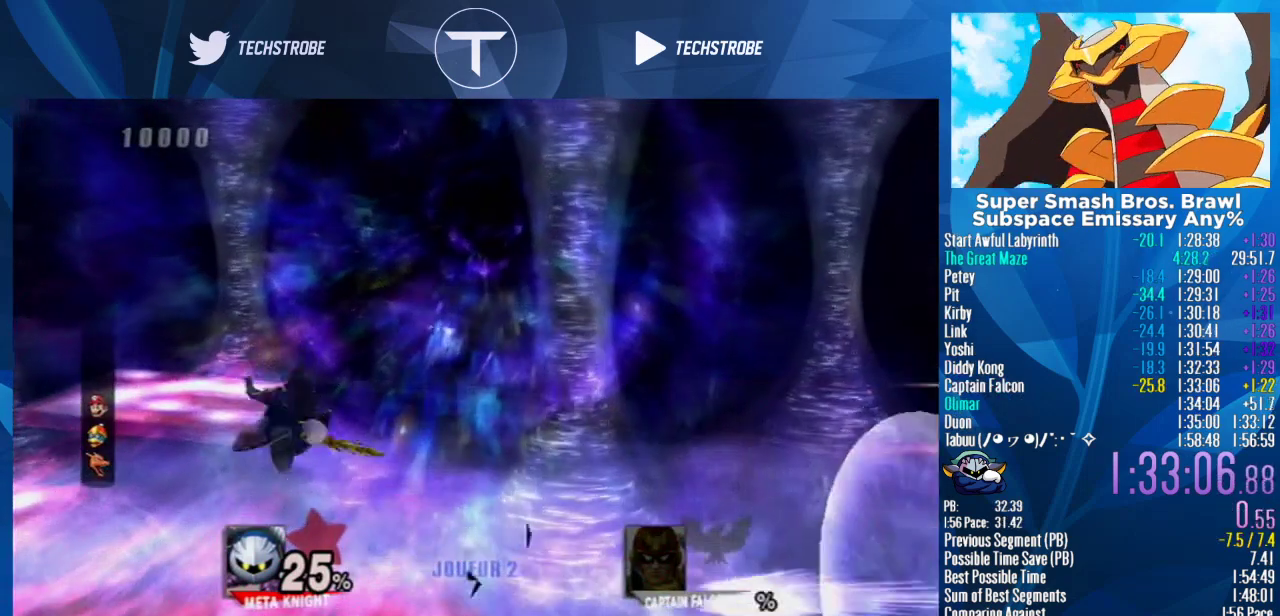
{"buttons": [], "left_stick": "center", "right_stick": "center", "events": []}
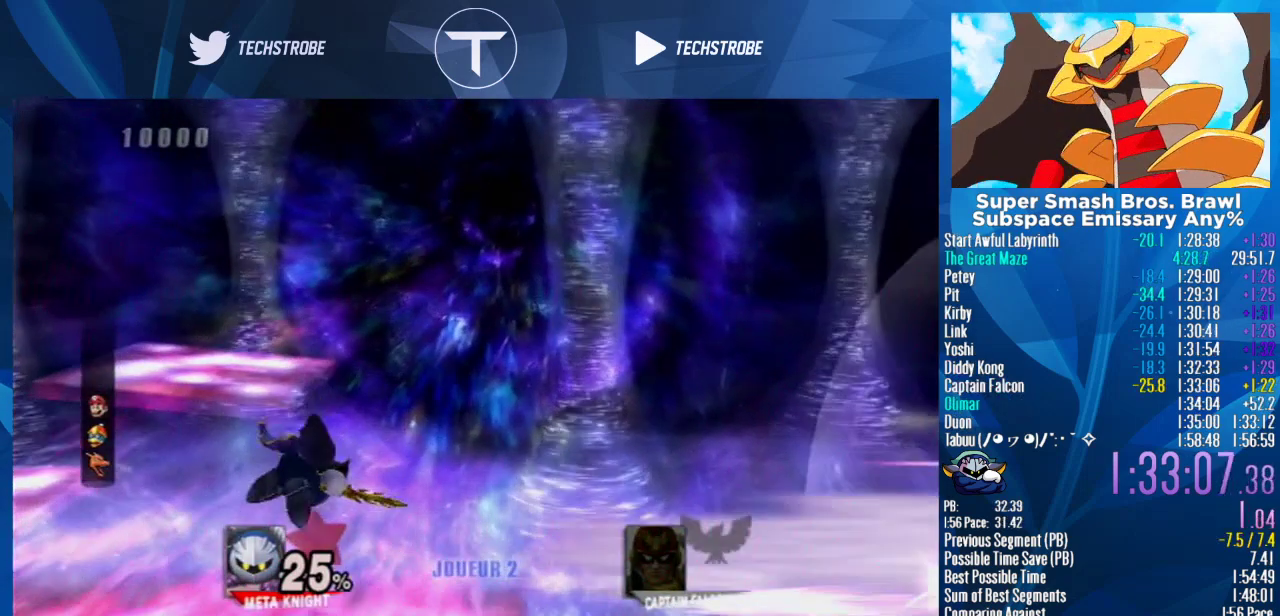
{"buttons": [], "left_stick": "left", "right_stick": "center", "events": [[233, "left_stick", "left"]]}
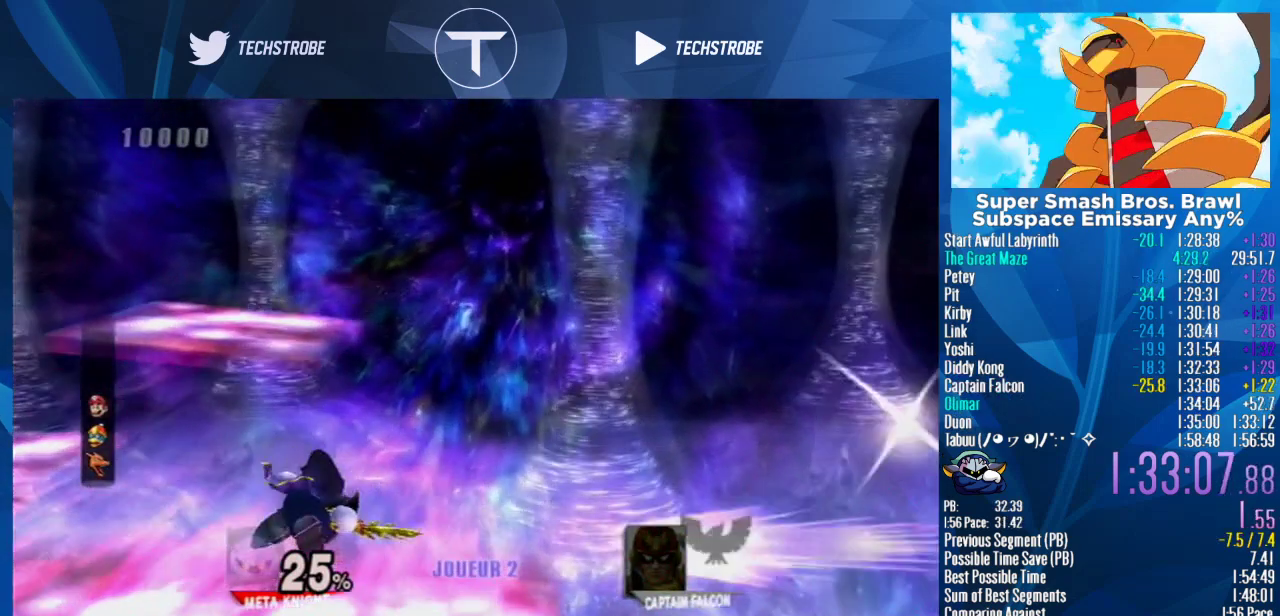
{"buttons": [], "left_stick": "center", "right_stick": "center", "events": [[33, "right_stick", "up"], [100, "right_stick", "center"], [267, "right_stick", "up"], [433, "right_stick", "center"], [500, "left_stick", "center"]]}